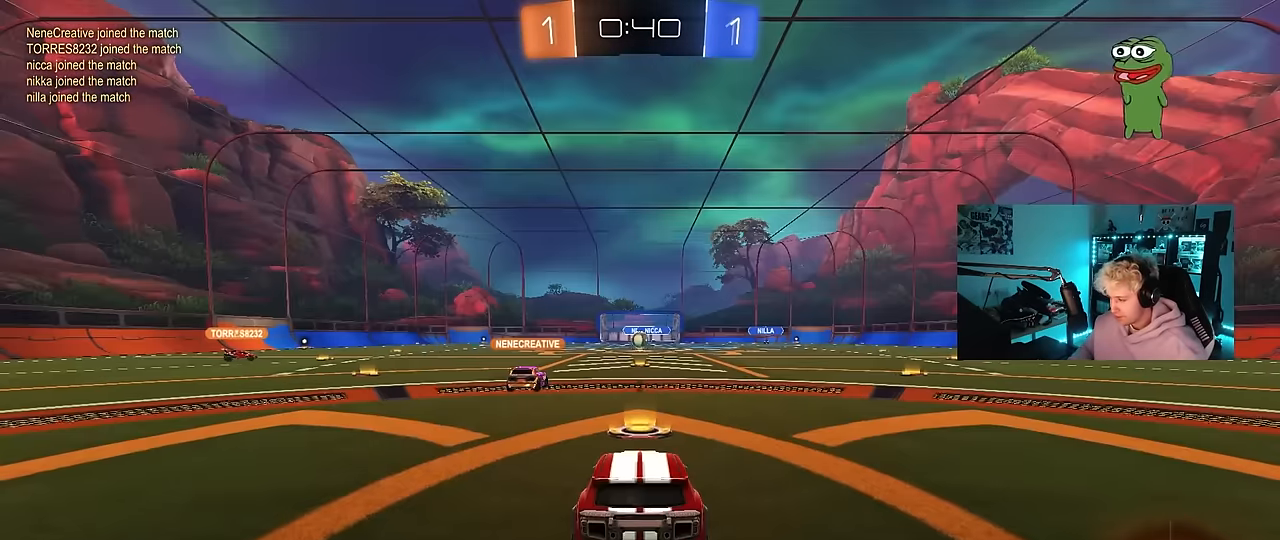
Gameplay with keyboard and mouse; each line is a JSON object with the keys and mouse buttons held at the frame after it. "events" lists presses ("down") and releases ("up") of "1", "2", "3", "4", "5", "a", "alt", "c", "caps_lock", "ctrl", "d", "e", "f", "g", "q", "r", "s", "shift", "space", "t", "tab", "v", "w", "x", "z", "mouse_left", "mouse_wheel" and "mouse_right" between this image and that frame as [ms after this image, input, new state], when the widget could be followed in between. "mouse_left", "mouse_wheel", "mouse_right" = the "left", "wheel", "right" buttons of the "mouse" list. No other keys are recorded. "wheel" means that the mouse wheel is clicked or scrolled. Mouse movement is not recorded.
{"keys": ["tab"], "mouse": [], "events": [[33, "mouse_right", "down"], [183, "mouse_right", "up"], [467, "tab", "down"]]}
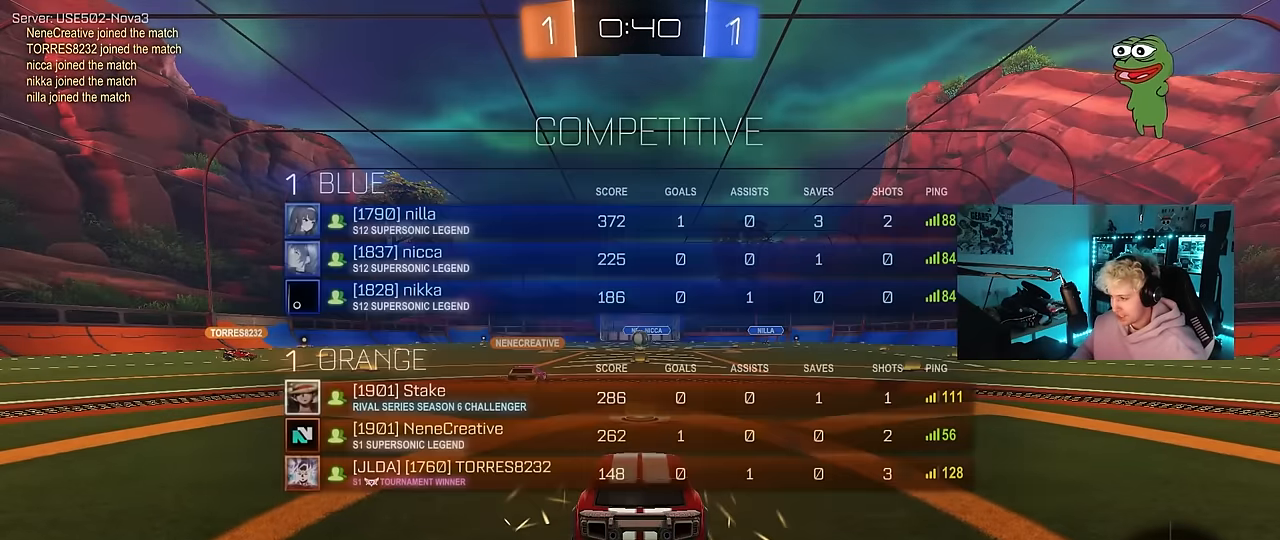
{"keys": [], "mouse": [], "events": [[250, "tab", "up"]]}
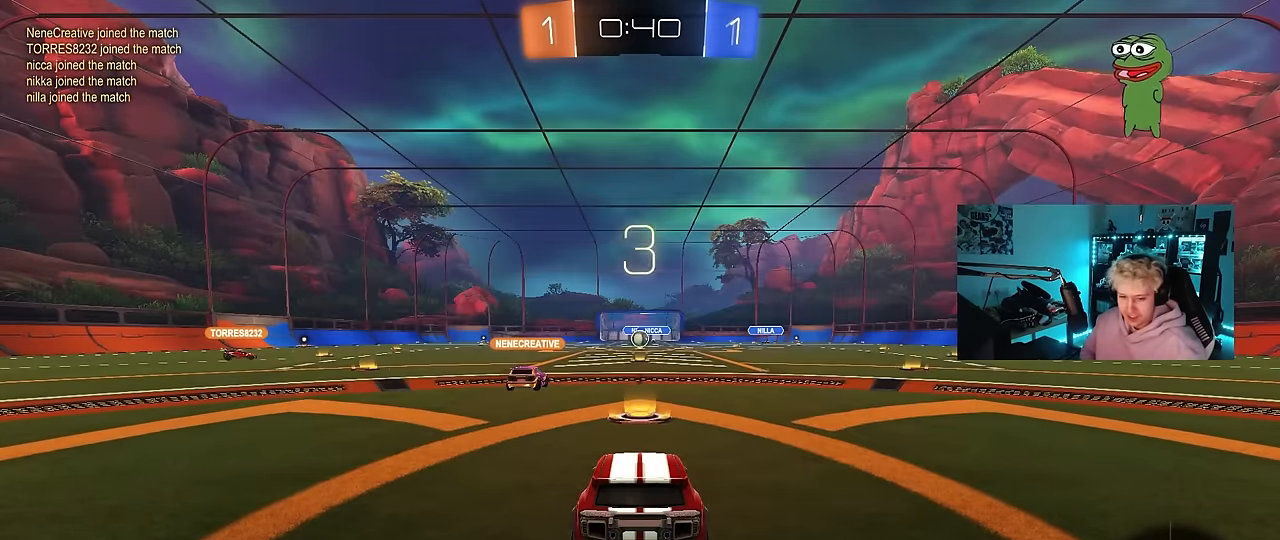
{"keys": [], "mouse": [], "events": []}
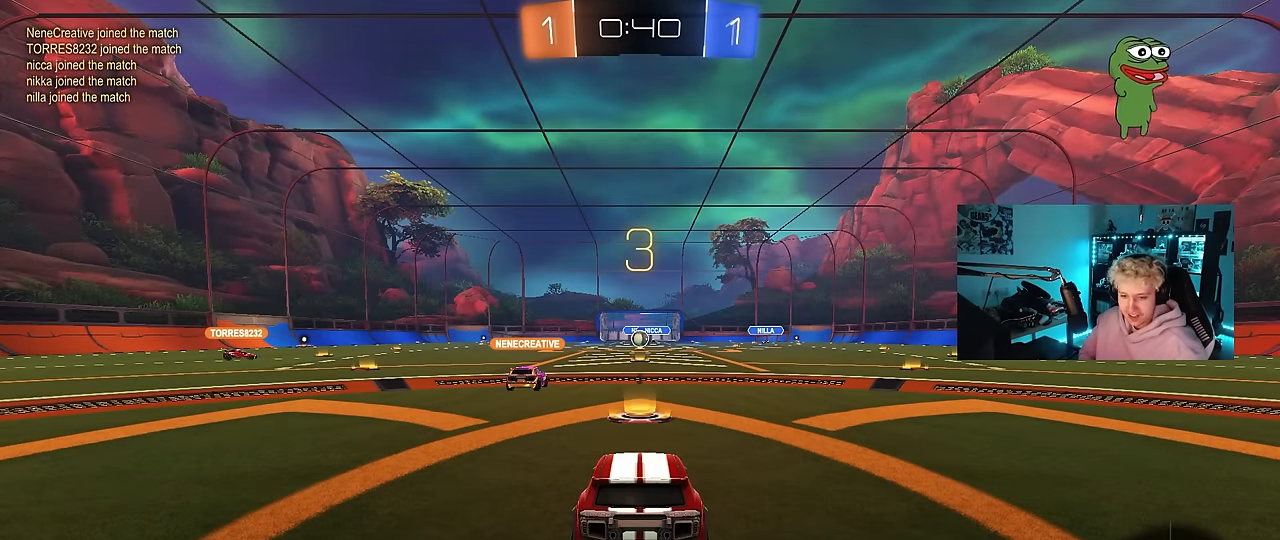
{"keys": [], "mouse": [], "events": []}
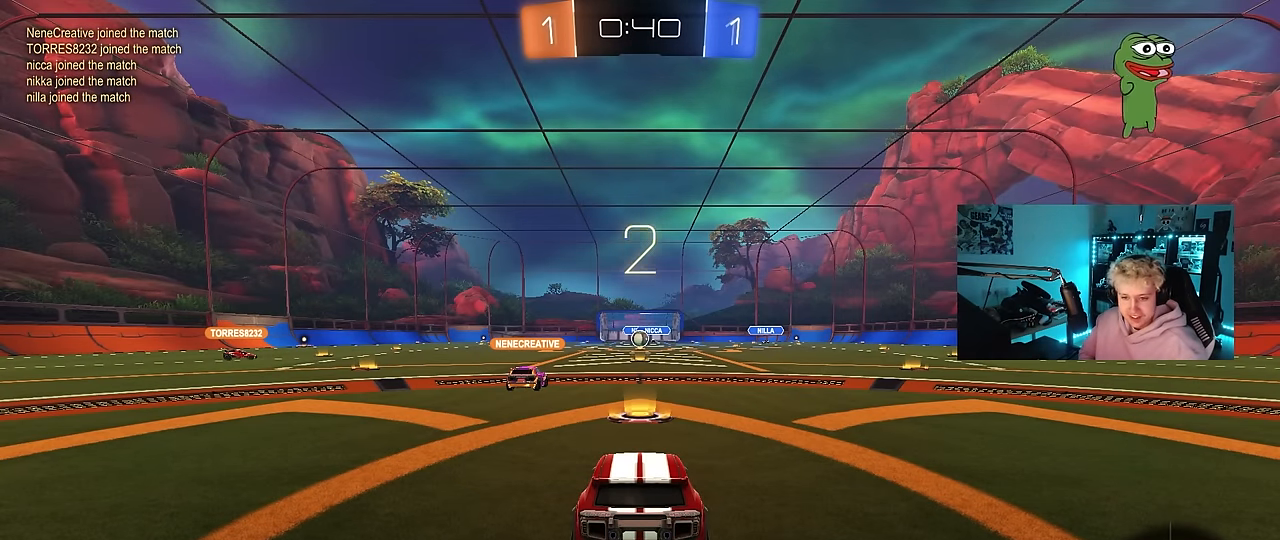
{"keys": ["tab"], "mouse": [], "events": [[333, "tab", "down"]]}
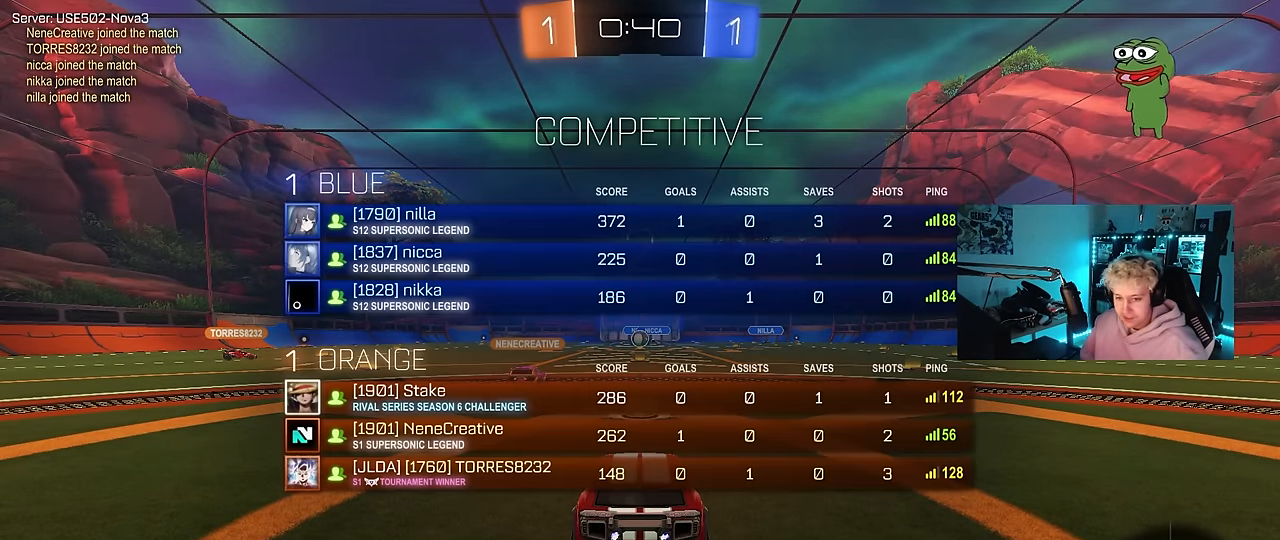
{"keys": ["space", "w"], "mouse": ["left"], "events": [[117, "tab", "up"], [350, "mouse_left", "down"], [400, "space", "down"], [450, "w", "down"]]}
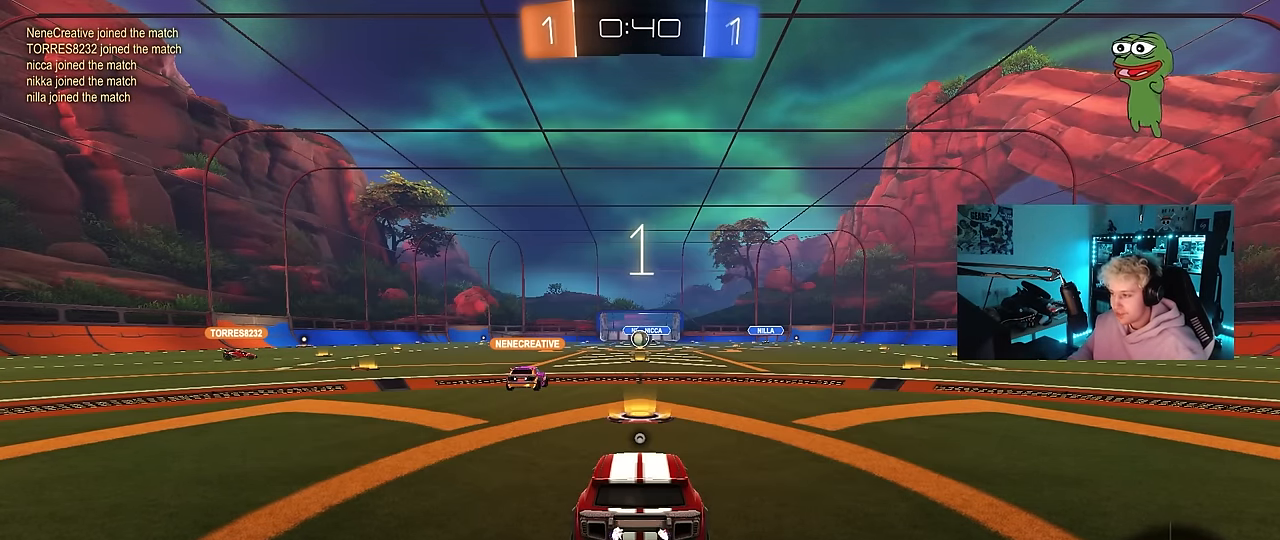
{"keys": ["tab", "w"], "mouse": ["left"], "events": [[50, "space", "up"], [183, "tab", "down"]]}
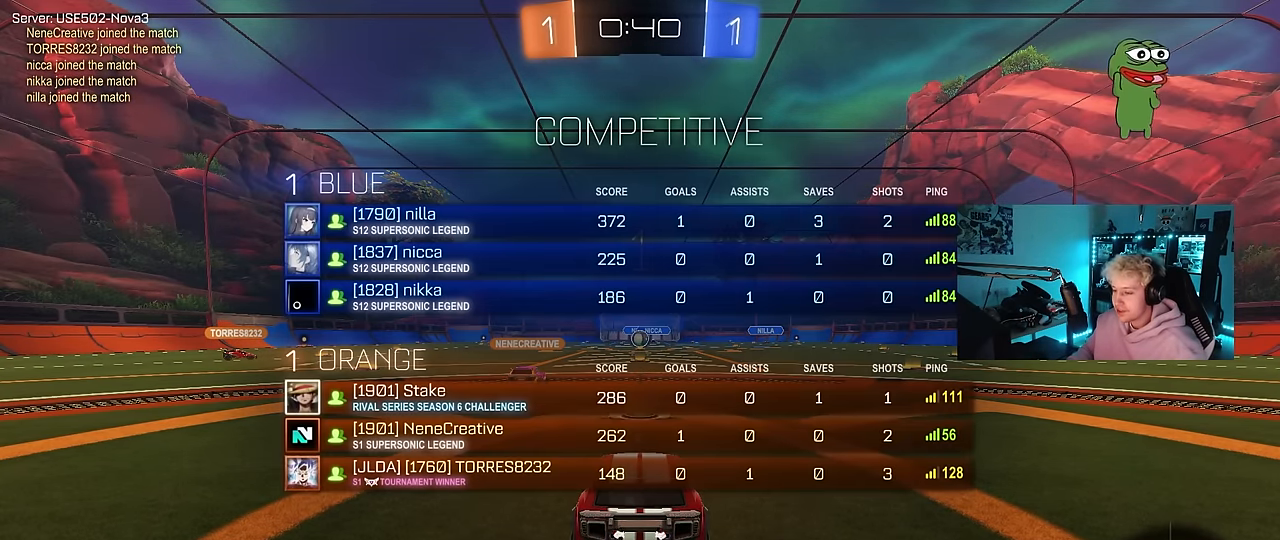
{"keys": ["a", "w"], "mouse": ["left"], "events": [[17, "tab", "up"], [200, "a", "down"]]}
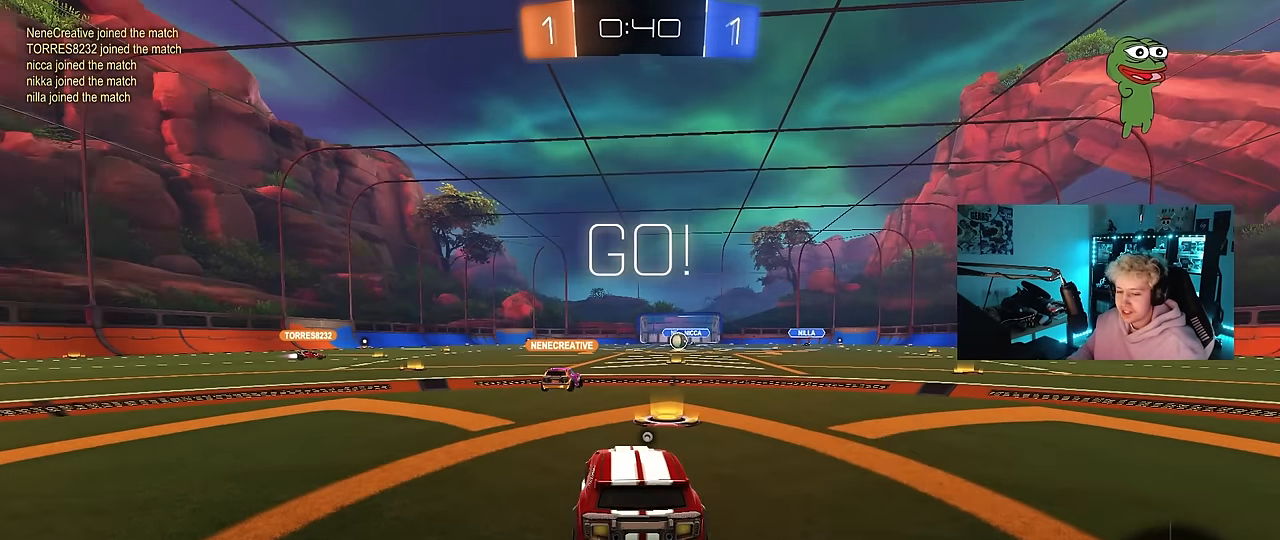
{"keys": ["a", "shift", "w"], "mouse": ["left", "right"], "events": [[350, "mouse_right", "down"], [400, "shift", "down"], [450, "mouse_right", "up"], [500, "mouse_right", "down"]]}
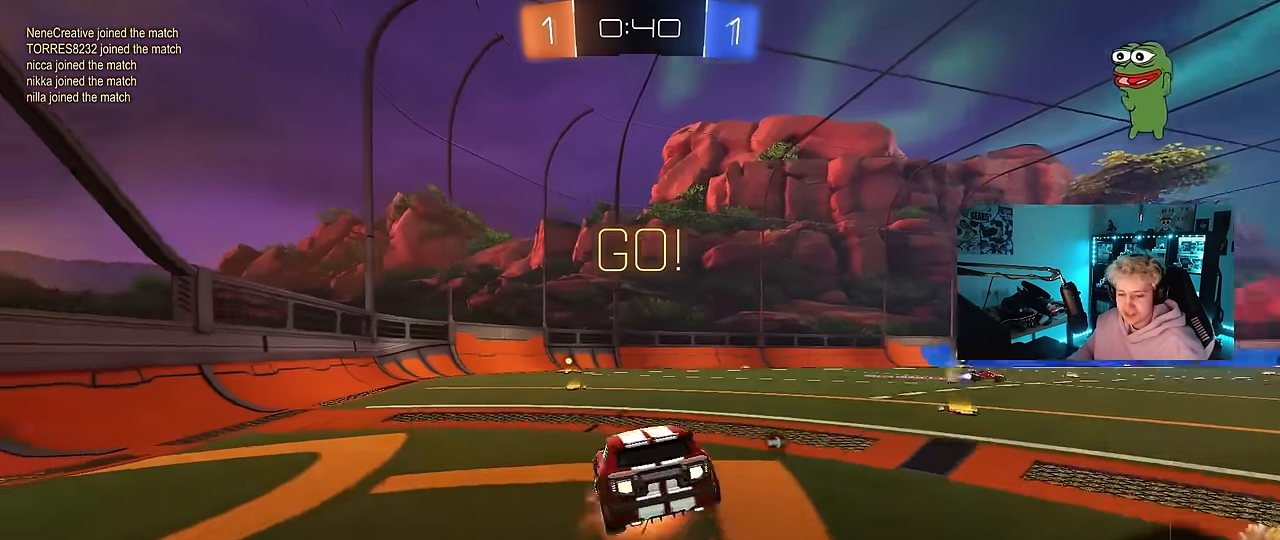
{"keys": ["a", "s", "shift"], "mouse": ["left"], "events": [[33, "s", "down"], [33, "w", "up"], [133, "mouse_right", "up"], [283, "space", "down"], [317, "s", "up"], [417, "s", "down"], [467, "space", "up"]]}
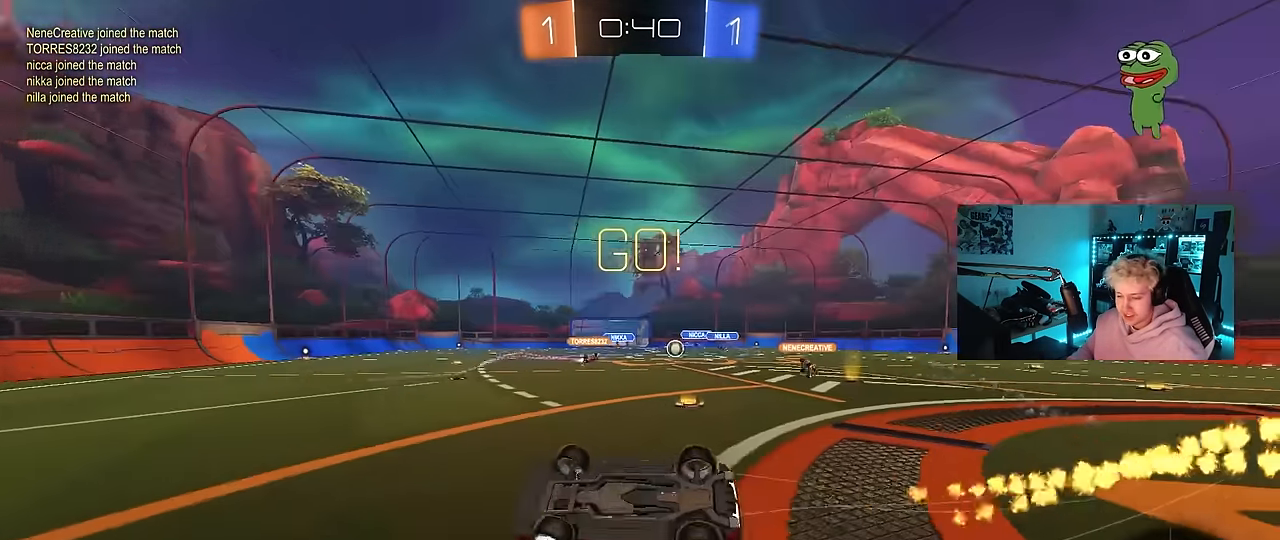
{"keys": [], "mouse": ["left"], "events": [[200, "shift", "up"], [250, "s", "up"], [333, "a", "up"]]}
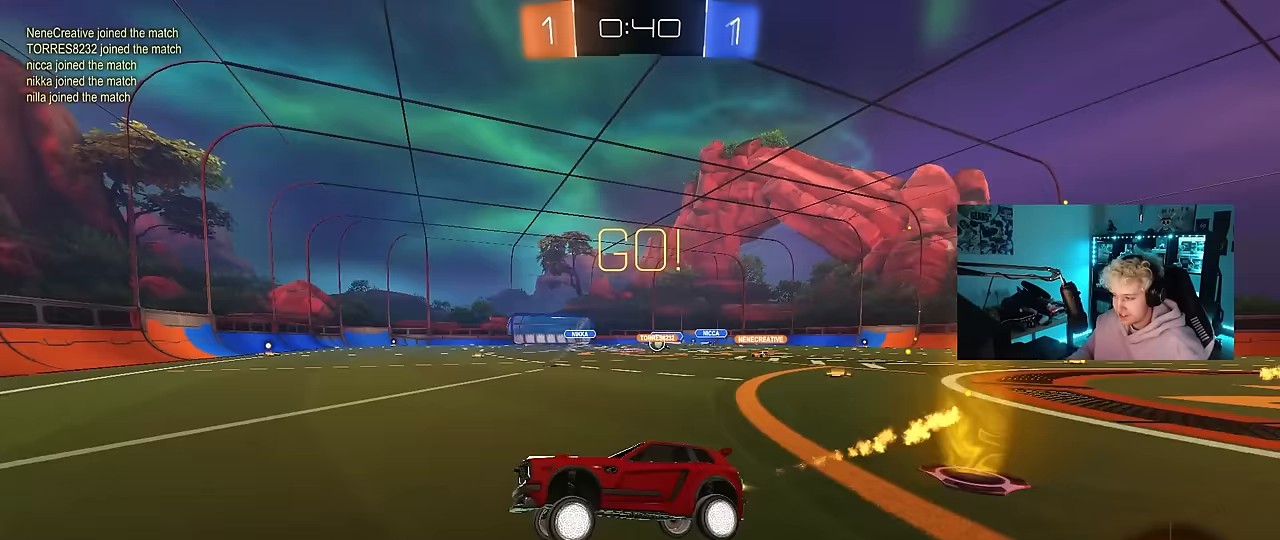
{"keys": ["d", "w"], "mouse": [], "events": [[33, "w", "down"], [67, "d", "down"], [67, "mouse_left", "up"], [167, "shift", "down"], [300, "shift", "up"]]}
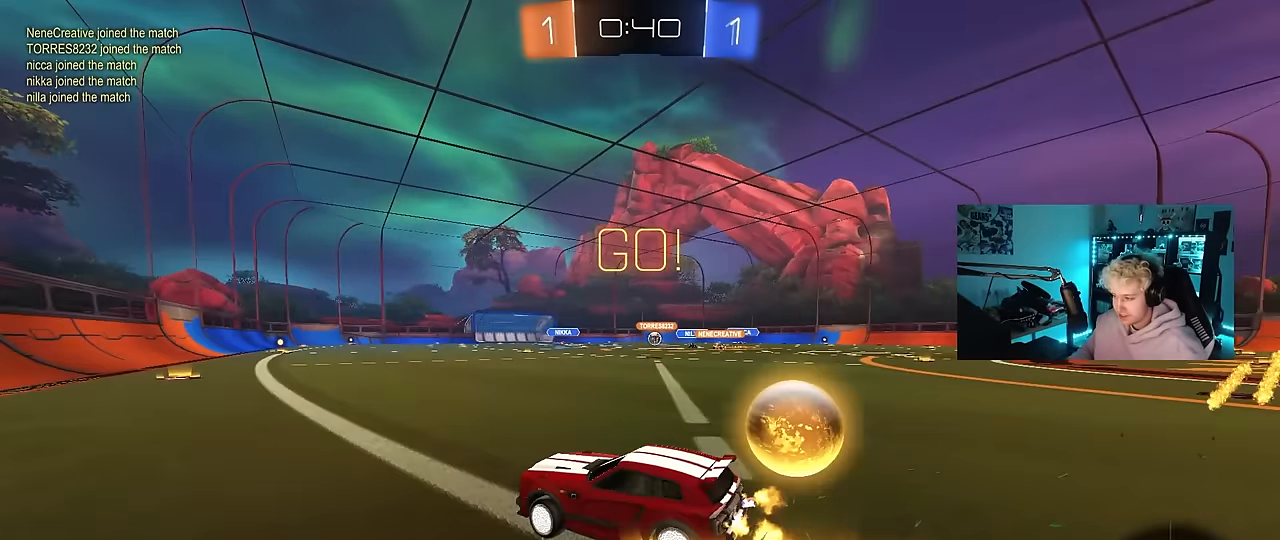
{"keys": ["w"], "mouse": ["left"], "events": [[283, "mouse_left", "down"], [467, "d", "up"]]}
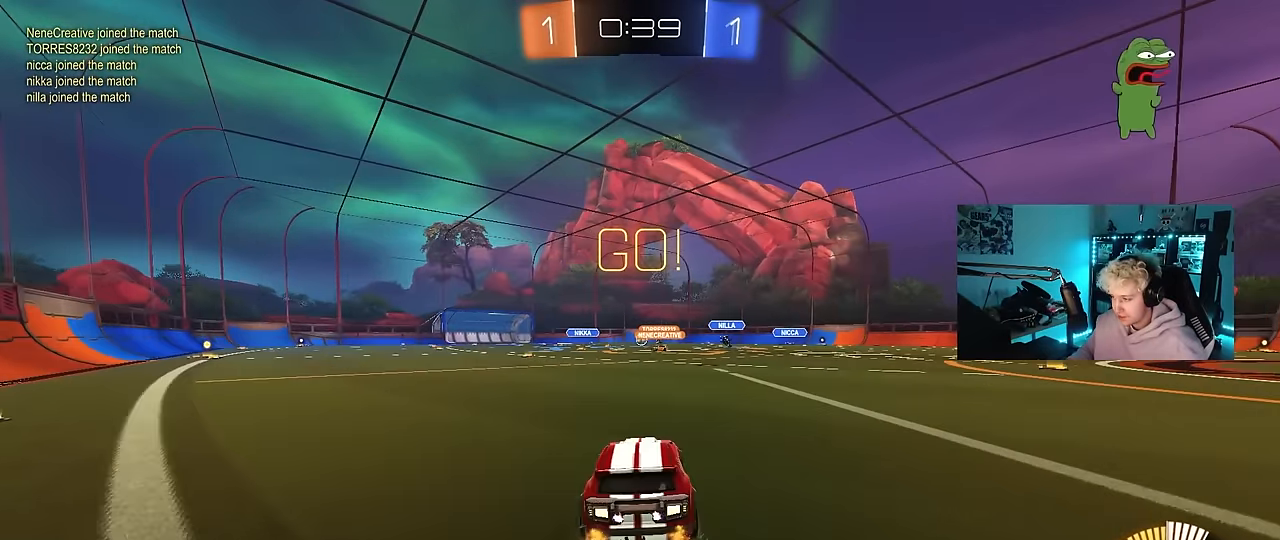
{"keys": ["d", "s", "shift"], "mouse": ["left"], "events": [[17, "mouse_right", "down"], [50, "d", "down"], [50, "shift", "down"], [100, "mouse_right", "up"], [150, "mouse_right", "down"], [150, "w", "up"], [200, "s", "down"], [383, "mouse_right", "up"]]}
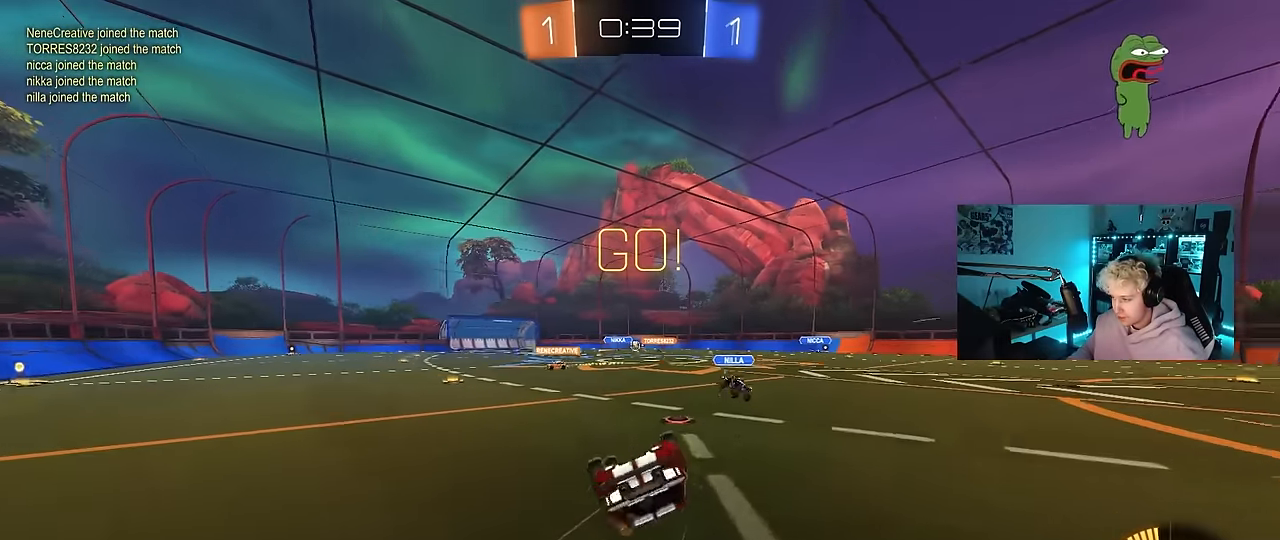
{"keys": ["d"], "mouse": [], "events": [[33, "s", "up"], [117, "s", "down"], [217, "mouse_left", "up"], [450, "shift", "up"], [500, "s", "up"]]}
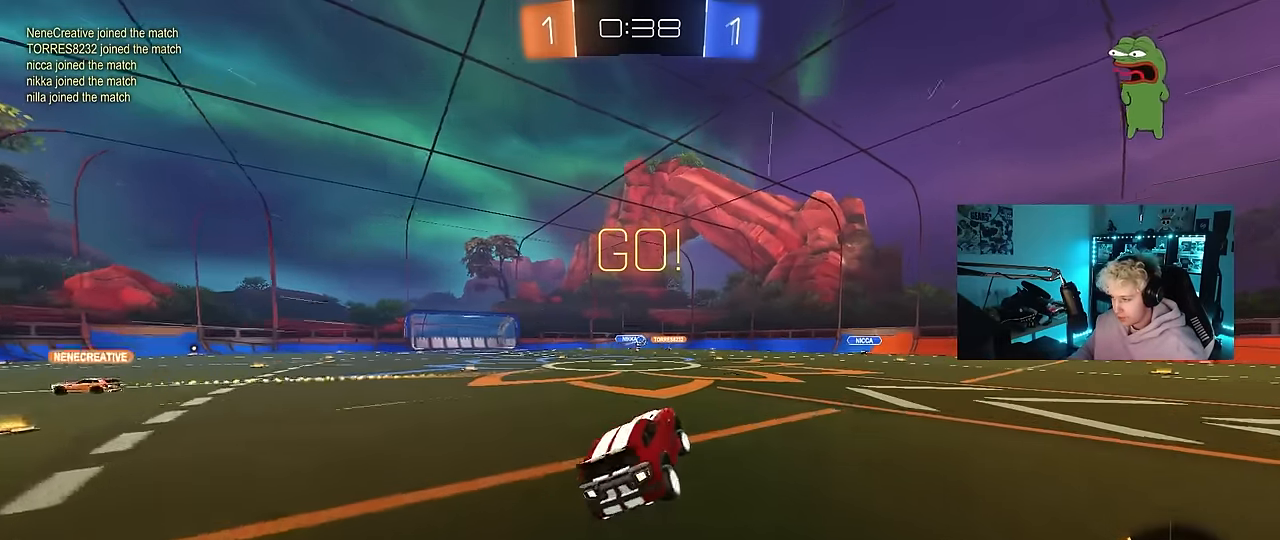
{"keys": ["w"], "mouse": [], "events": [[50, "d", "up"], [233, "d", "down"], [233, "w", "down"], [467, "d", "up"]]}
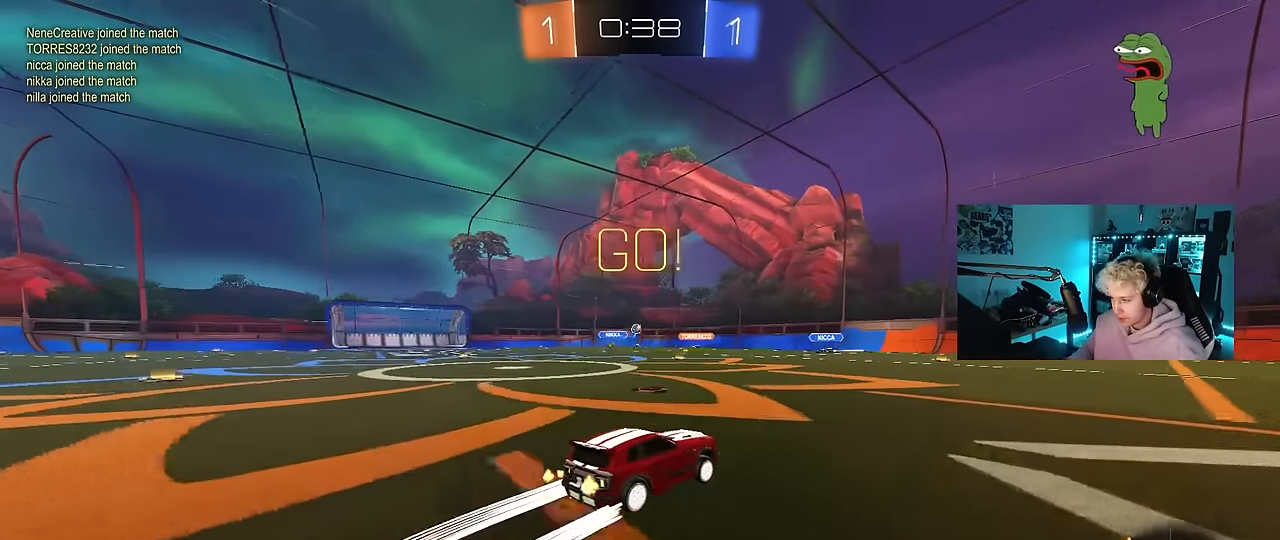
{"keys": ["a", "s"], "mouse": ["right"], "events": [[50, "a", "down"], [250, "w", "up"], [483, "mouse_right", "down"], [483, "s", "down"]]}
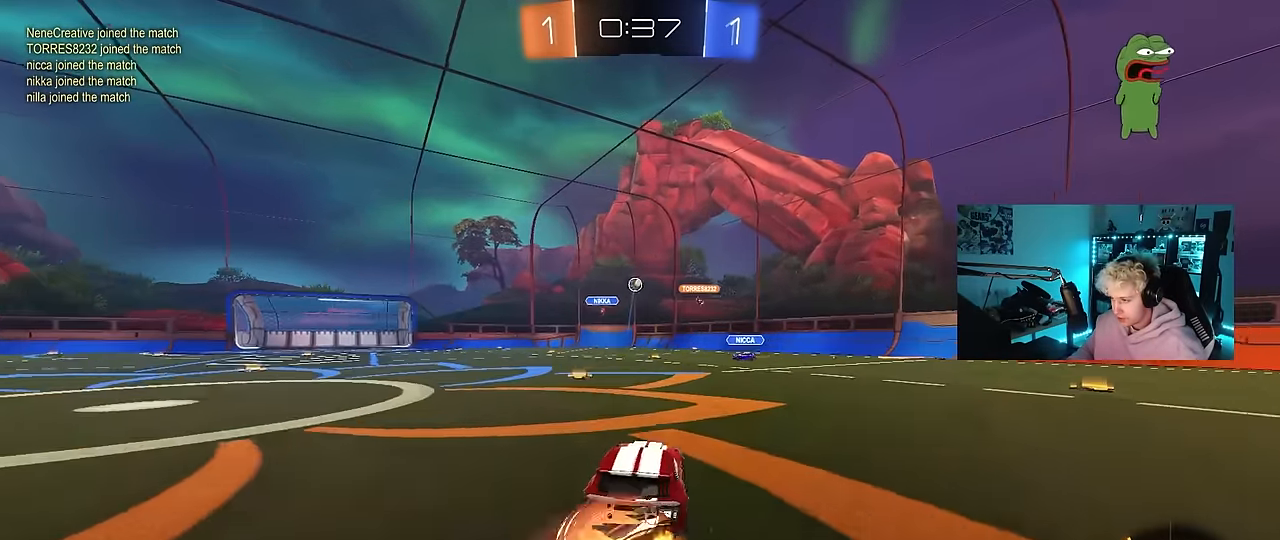
{"keys": ["a", "s"], "mouse": ["left", "right"], "events": [[33, "a", "up"], [67, "d", "down"], [117, "d", "up"], [167, "mouse_right", "up"], [217, "s", "up"], [267, "mouse_right", "down"], [350, "s", "down"], [450, "d", "down"], [500, "a", "down"], [500, "d", "up"], [500, "mouse_left", "down"]]}
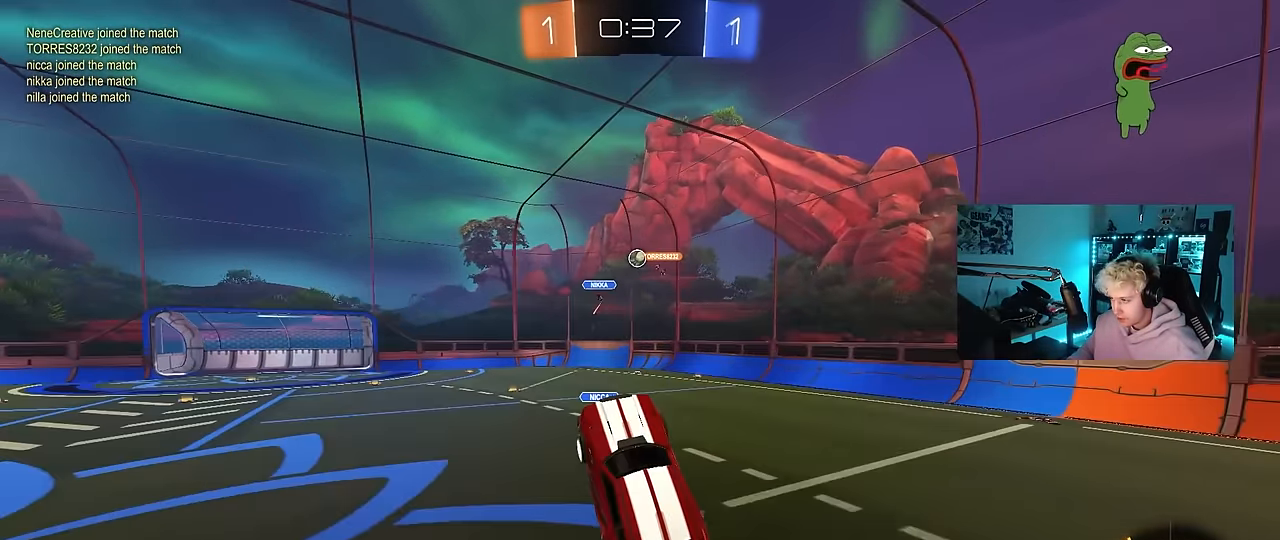
{"keys": ["d", "w"], "mouse": ["left"], "events": [[50, "mouse_right", "up"], [50, "s", "up"], [50, "shift", "down"], [133, "a", "up"], [183, "shift", "up"], [333, "d", "down"], [333, "w", "down"]]}
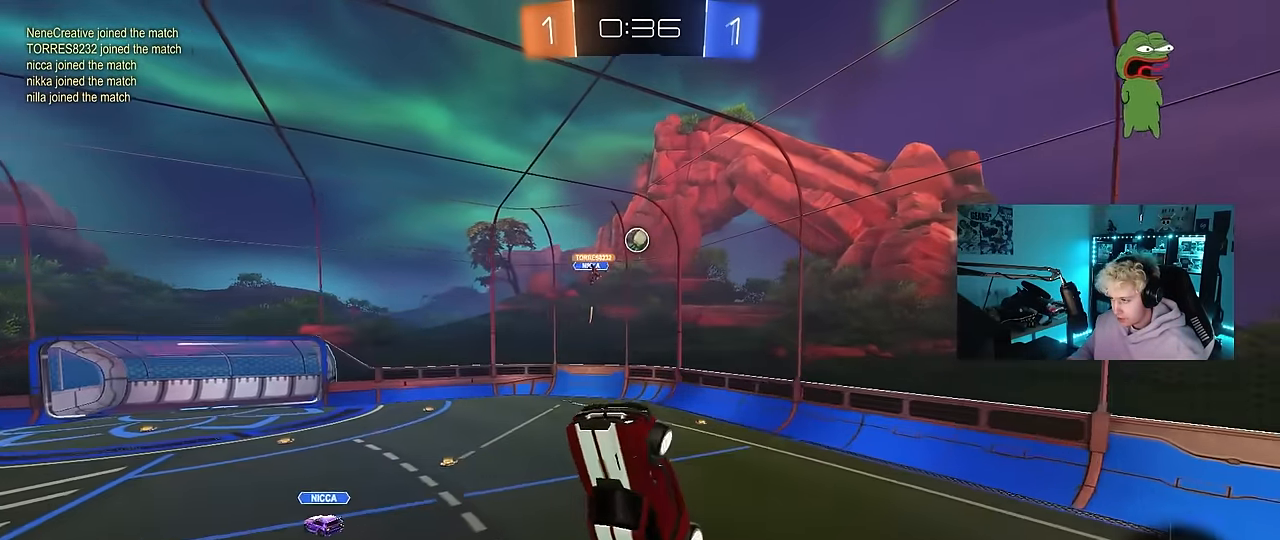
{"keys": [], "mouse": ["left"], "events": [[17, "d", "up"], [50, "a", "down"], [150, "mouse_left", "up"], [150, "w", "up"], [300, "s", "down"], [383, "a", "up"], [383, "mouse_left", "down"], [433, "s", "up"]]}
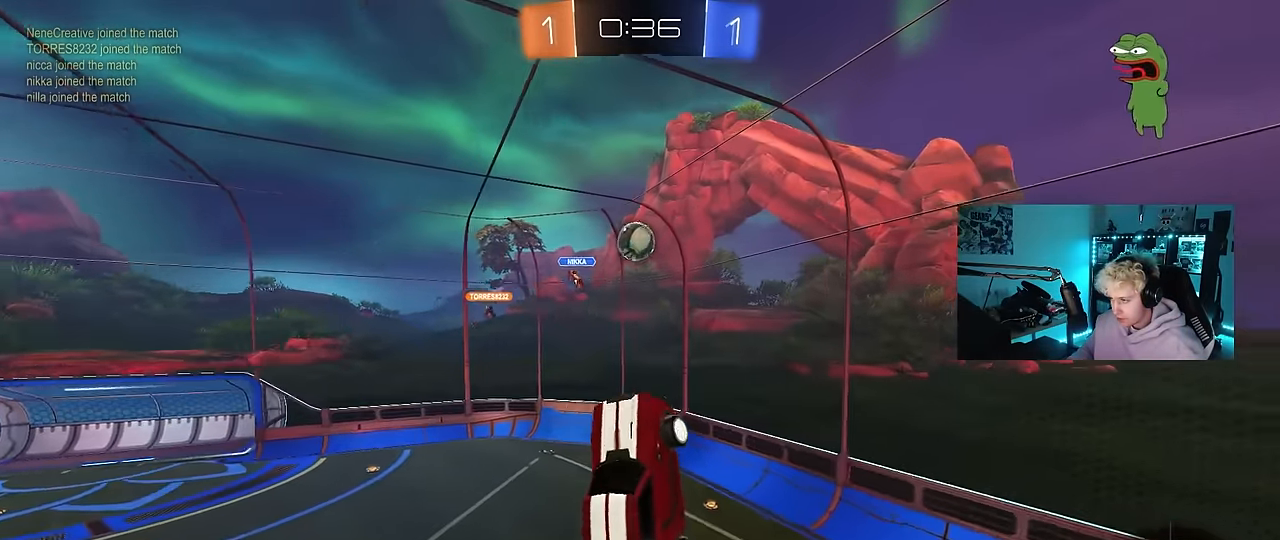
{"keys": ["d"], "mouse": ["left"], "events": [[33, "a", "down"], [117, "mouse_left", "up"], [117, "s", "down"], [117, "shift", "down"], [217, "mouse_left", "down"], [217, "shift", "up"], [317, "s", "up"], [450, "a", "up"], [450, "d", "down"]]}
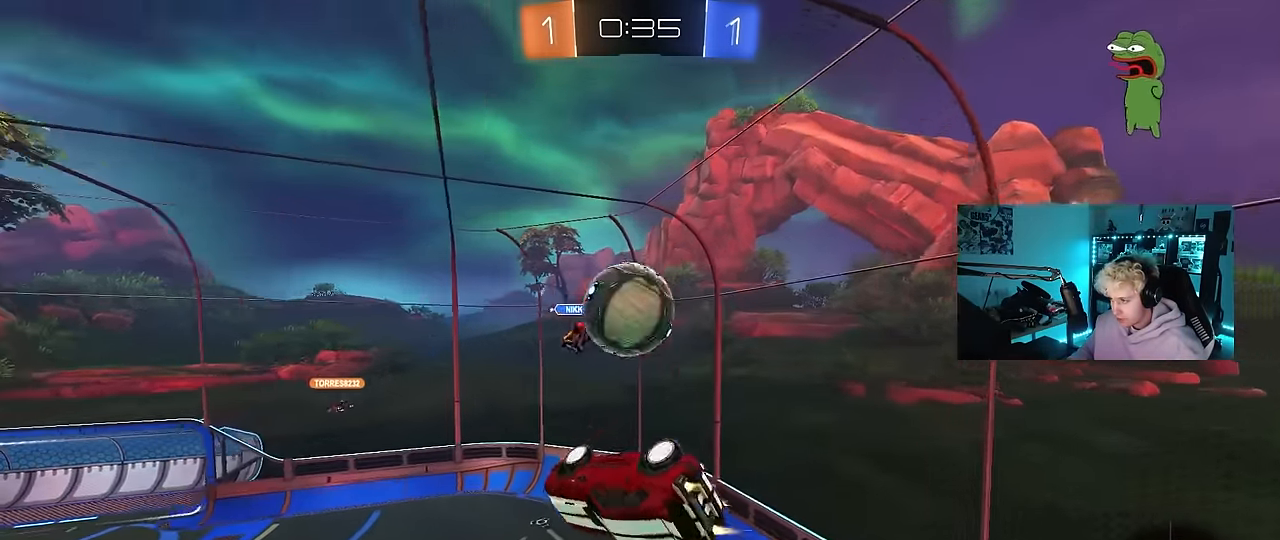
{"keys": ["d", "shift", "w"], "mouse": [], "events": [[133, "w", "down"], [283, "shift", "down"], [317, "mouse_left", "up"]]}
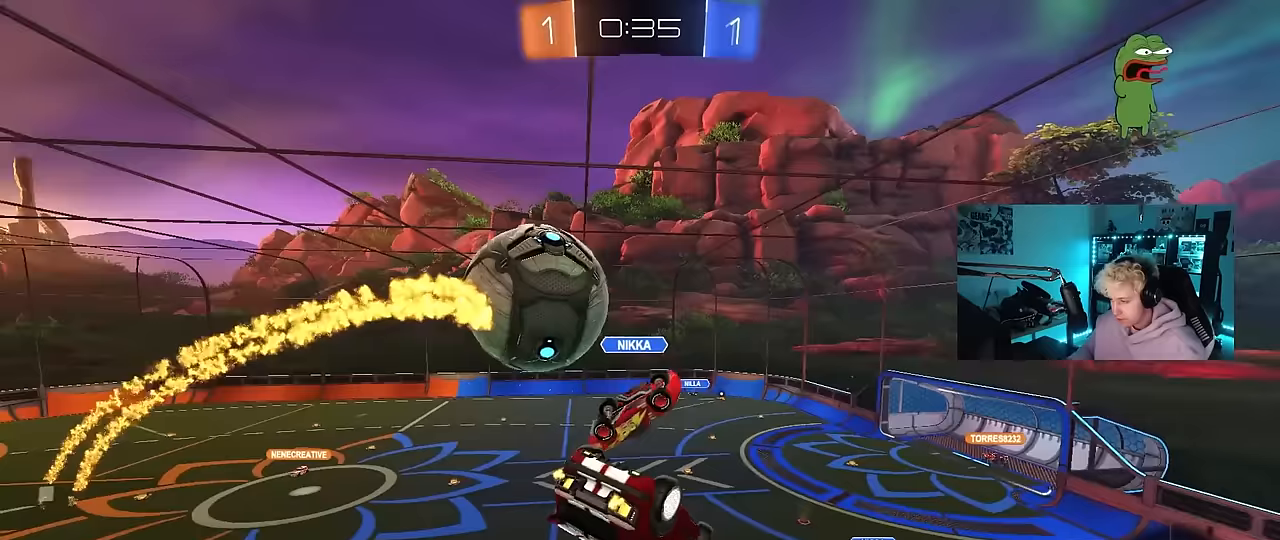
{"keys": ["a", "s"], "mouse": [], "events": [[100, "w", "up"], [283, "a", "down"], [283, "d", "up"], [283, "s", "down"], [283, "shift", "up"]]}
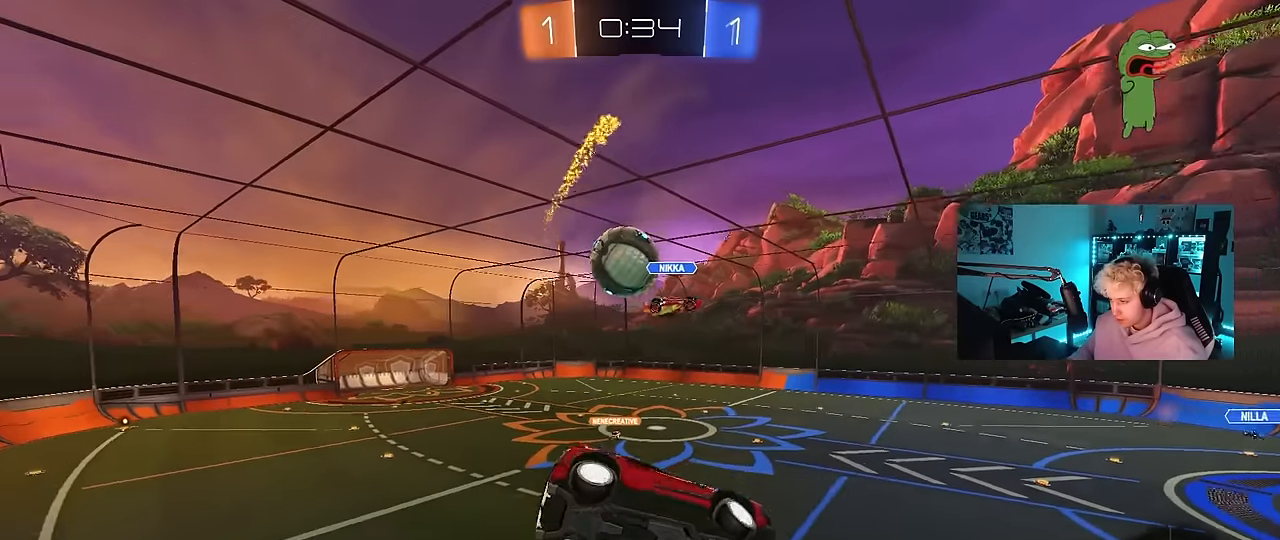
{"keys": [], "mouse": [], "events": [[167, "a", "up"], [217, "d", "down"], [217, "shift", "down"], [317, "s", "up"], [350, "shift", "up"], [500, "d", "up"]]}
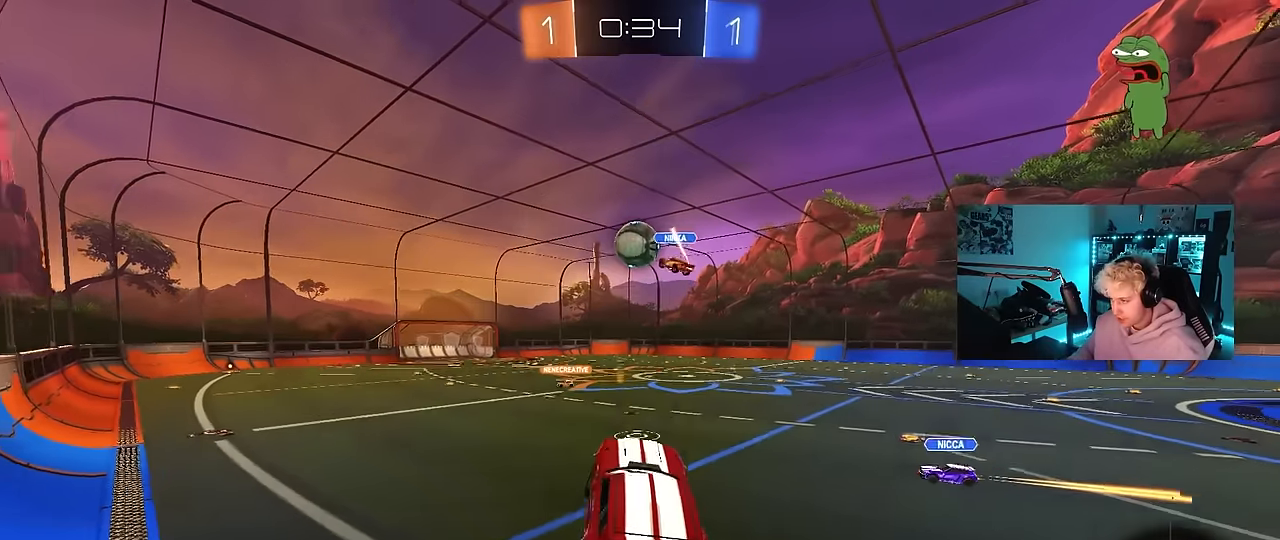
{"keys": ["a", "w"], "mouse": ["left"], "events": [[50, "shift", "down"], [83, "shift", "up"], [83, "w", "down"], [183, "mouse_left", "down"], [183, "mouse_right", "down"], [417, "a", "down"], [467, "mouse_right", "up"]]}
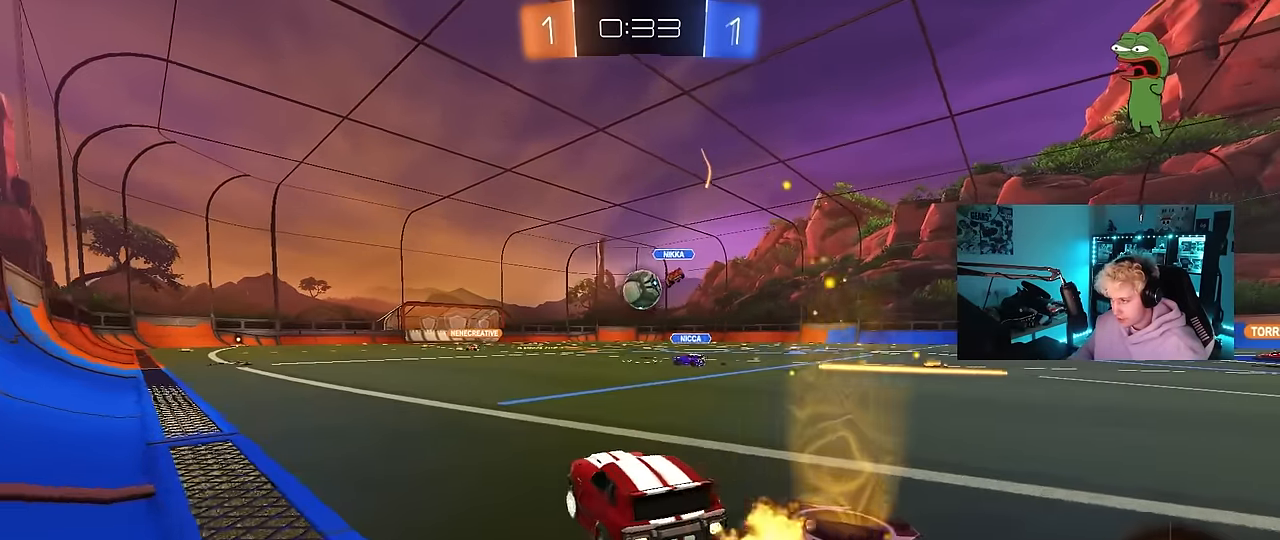
{"keys": ["d", "w"], "mouse": ["left"], "events": [[67, "a", "up"], [433, "d", "down"]]}
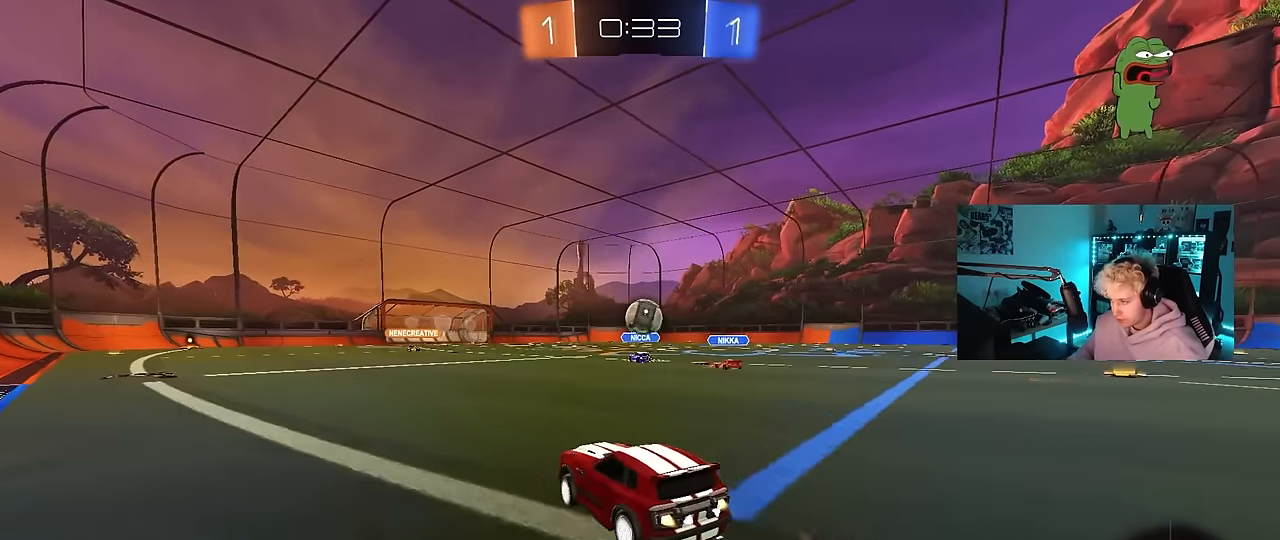
{"keys": ["a", "s", "shift"], "mouse": ["left"], "events": [[67, "mouse_right", "down"], [167, "d", "up"], [167, "mouse_right", "up"], [217, "a", "down"], [217, "shift", "down"], [267, "mouse_right", "down"], [300, "s", "down"], [300, "w", "up"], [500, "mouse_right", "up"]]}
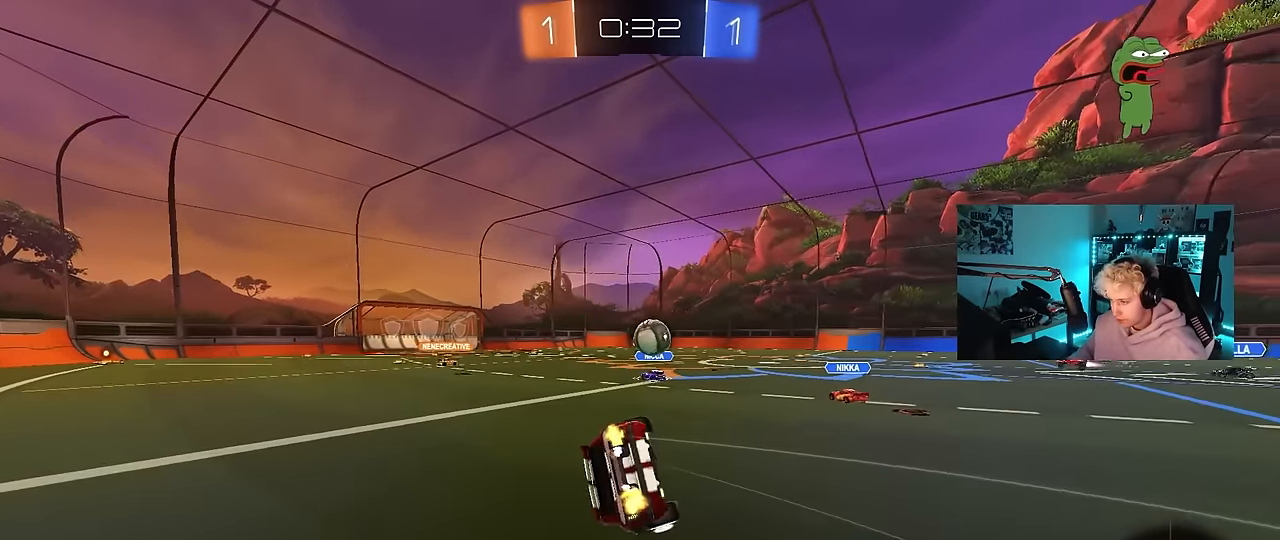
{"keys": ["a", "s", "shift"], "mouse": [], "events": [[183, "mouse_left", "up"], [183, "s", "up"], [283, "s", "down"]]}
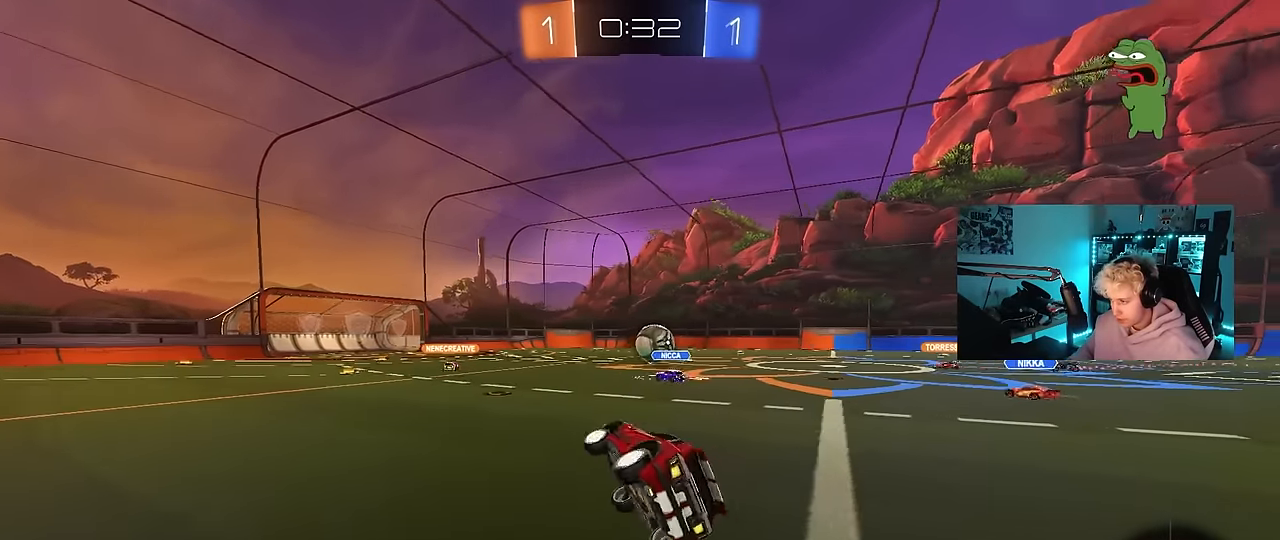
{"keys": ["a", "w"], "mouse": [], "events": [[50, "s", "up"], [100, "shift", "up"], [150, "a", "up"], [250, "a", "down"], [250, "w", "down"]]}
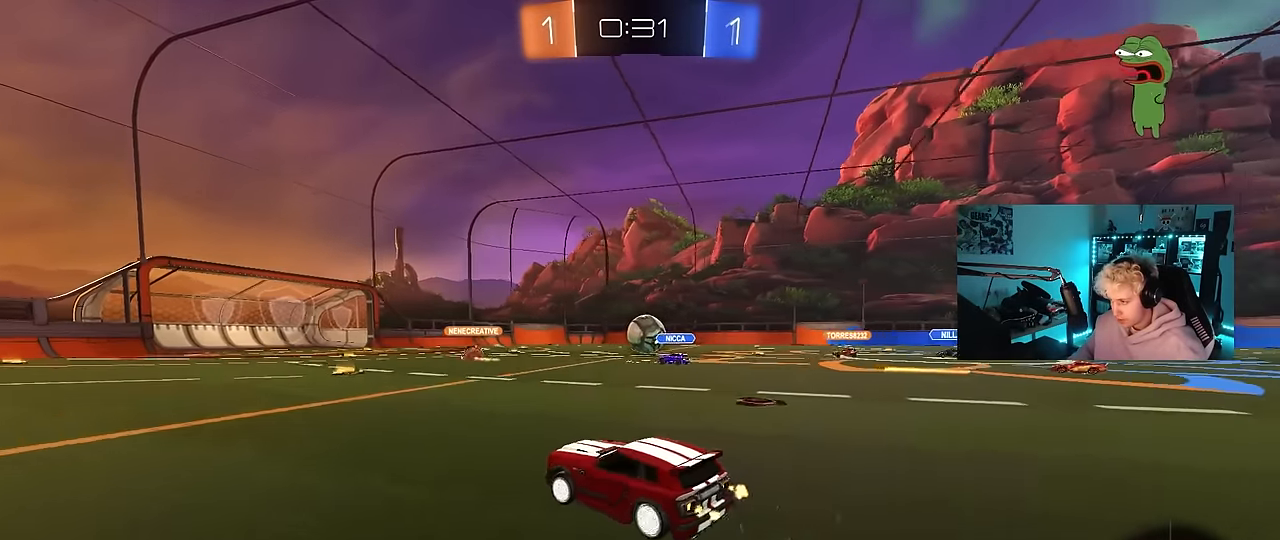
{"keys": ["a", "w"], "mouse": [], "events": [[67, "a", "up"], [217, "a", "down"]]}